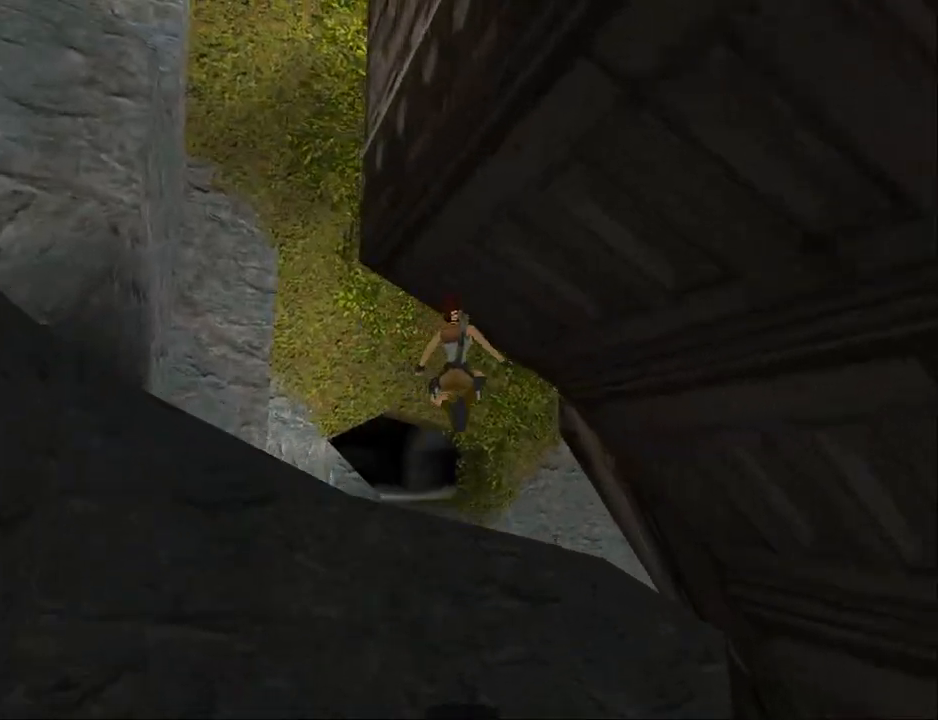
Gameplay with a controller (PlayStation layout); each line is a JSON object with the inputs held at the frame after it. "events" lists button and stick changes between this image and that frame as [ms after this image, input, new state], when the widget could be followed in between. Not read: L1 R1 left_stick right_stick.
{"buttons": ["SQUARE", "DPAD_UP"], "events": [[33, "SQUARE", "up"], [300, "SQUARE", "down"], [467, "DPAD_LEFT", "up"]]}
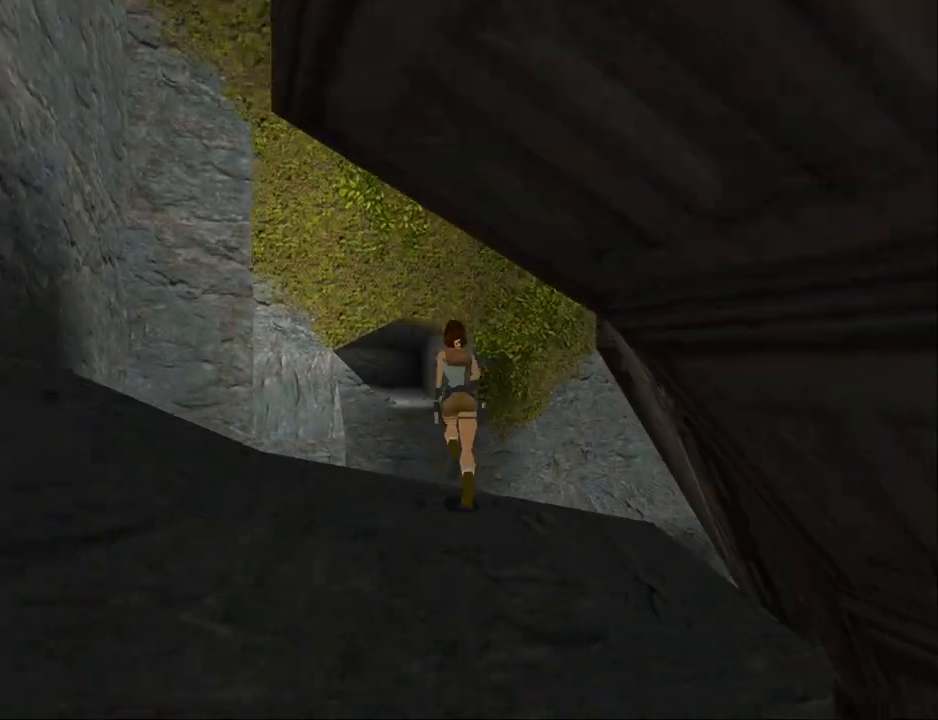
{"buttons": ["DPAD_UP", "DPAD_RIGHT"], "events": [[33, "SQUARE", "up"], [67, "DPAD_RIGHT", "down"]]}
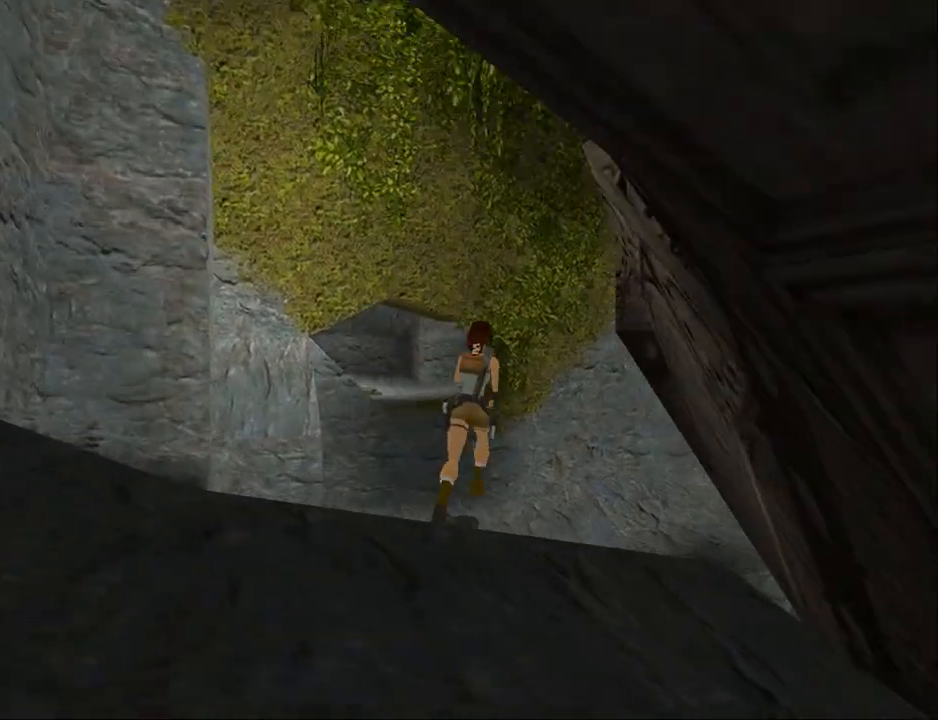
{"buttons": ["DPAD_UP"], "events": [[33, "DPAD_RIGHT", "up"], [267, "DPAD_LEFT", "down"], [433, "DPAD_LEFT", "up"]]}
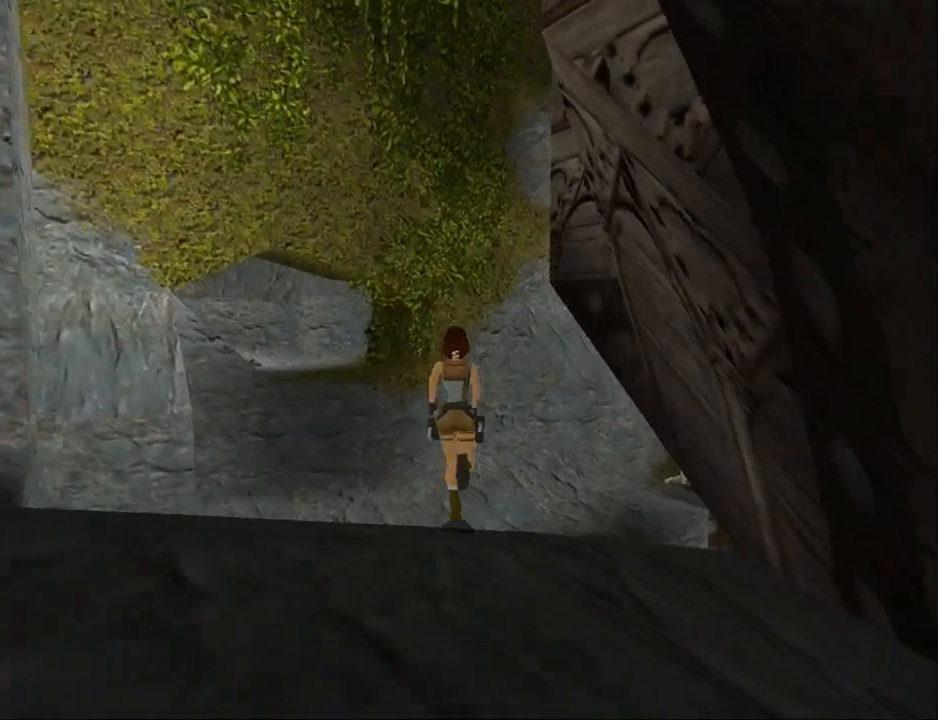
{"buttons": ["DPAD_UP"], "events": [[200, "DPAD_RIGHT", "down"], [333, "DPAD_RIGHT", "up"]]}
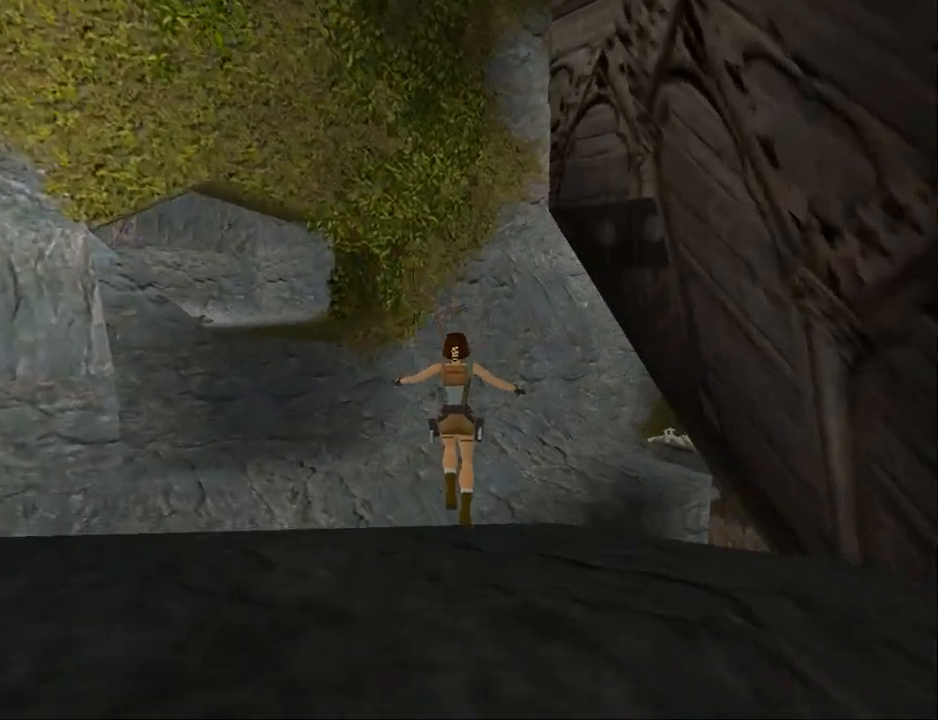
{"buttons": ["DPAD_UP", "DPAD_RIGHT"], "events": [[200, "SQUARE", "down"], [367, "SQUARE", "up"], [467, "DPAD_RIGHT", "down"]]}
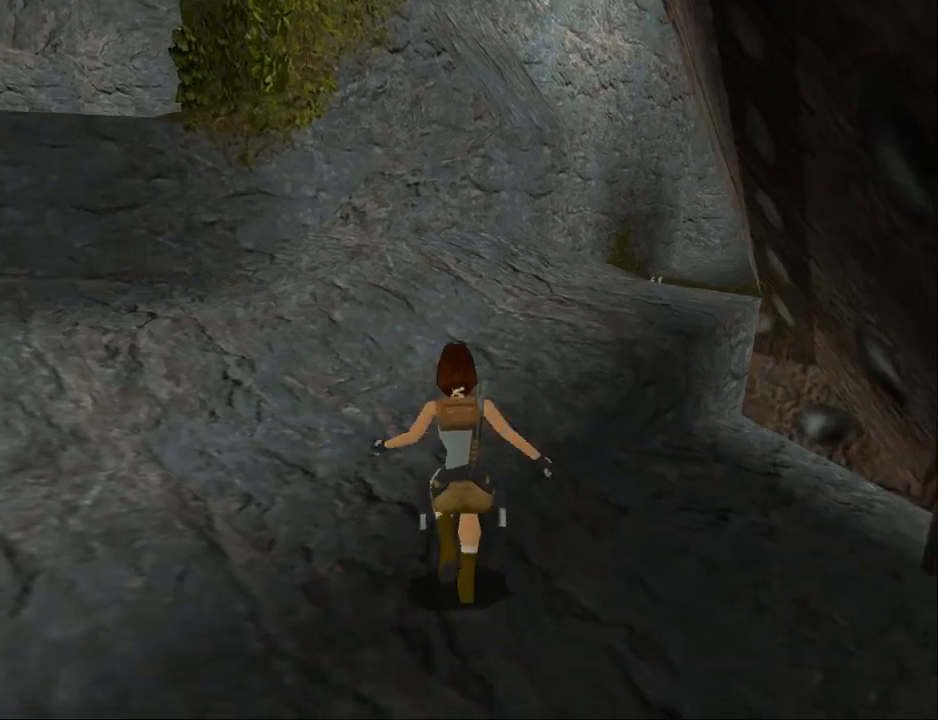
{"buttons": ["SQUARE", "DPAD_UP", "DPAD_RIGHT"], "events": [[233, "SQUARE", "down"]]}
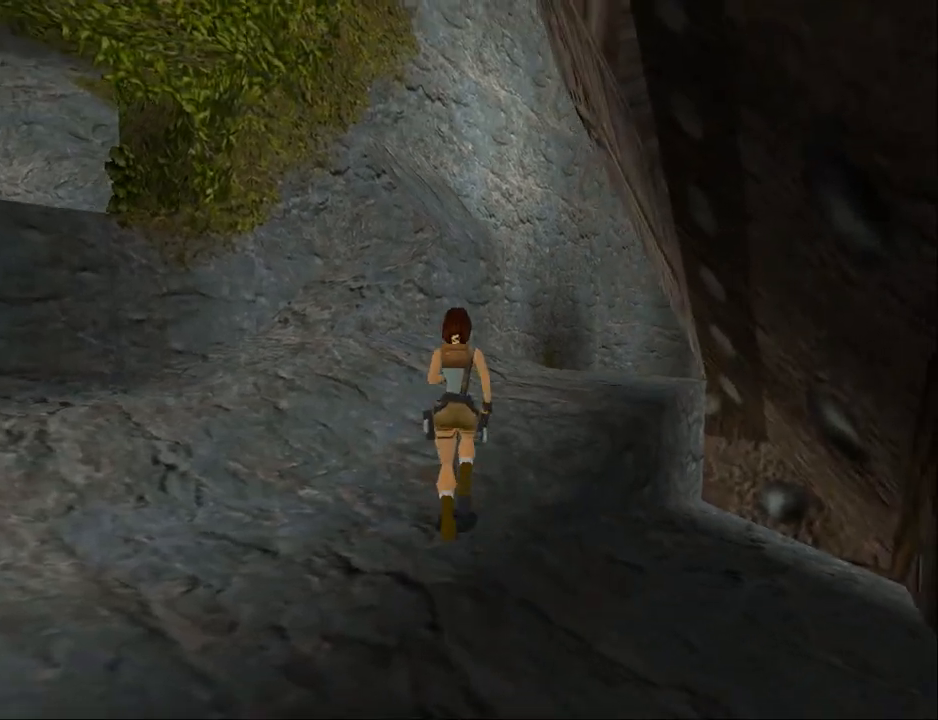
{"buttons": ["SQUARE", "DPAD_UP", "DPAD_RIGHT"], "events": []}
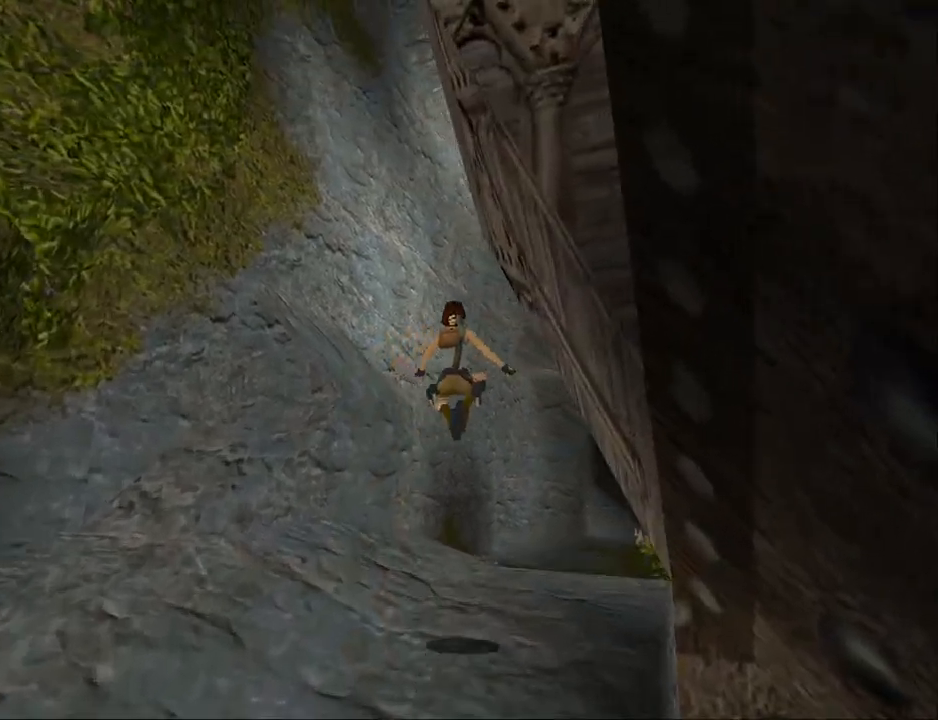
{"buttons": ["SQUARE", "DPAD_UP"], "events": [[200, "DPAD_RIGHT", "up"]]}
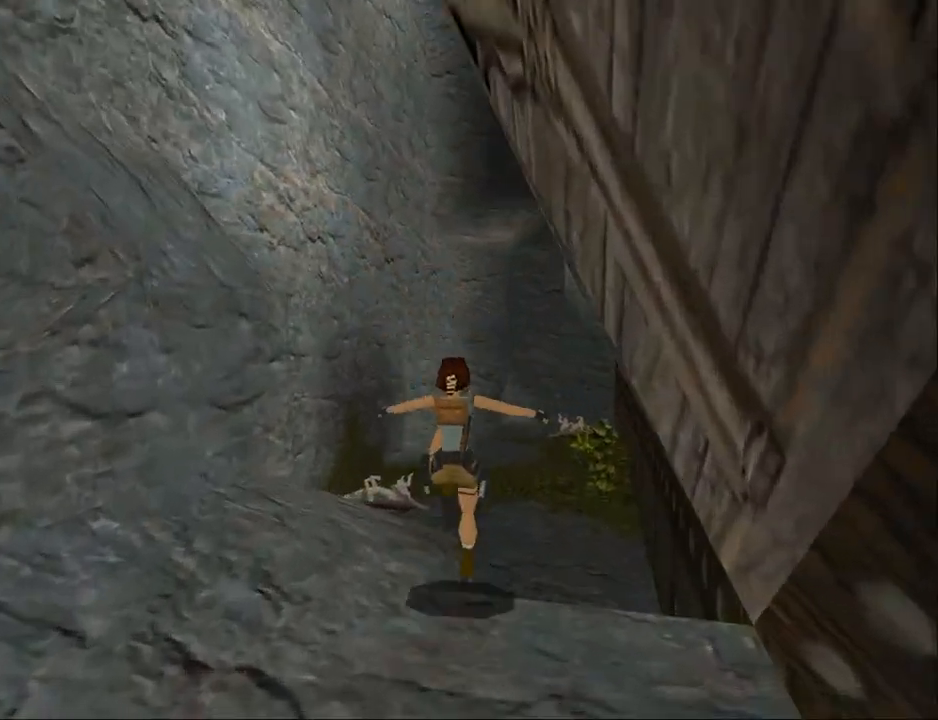
{"buttons": ["SQUARE", "DPAD_UP"], "events": []}
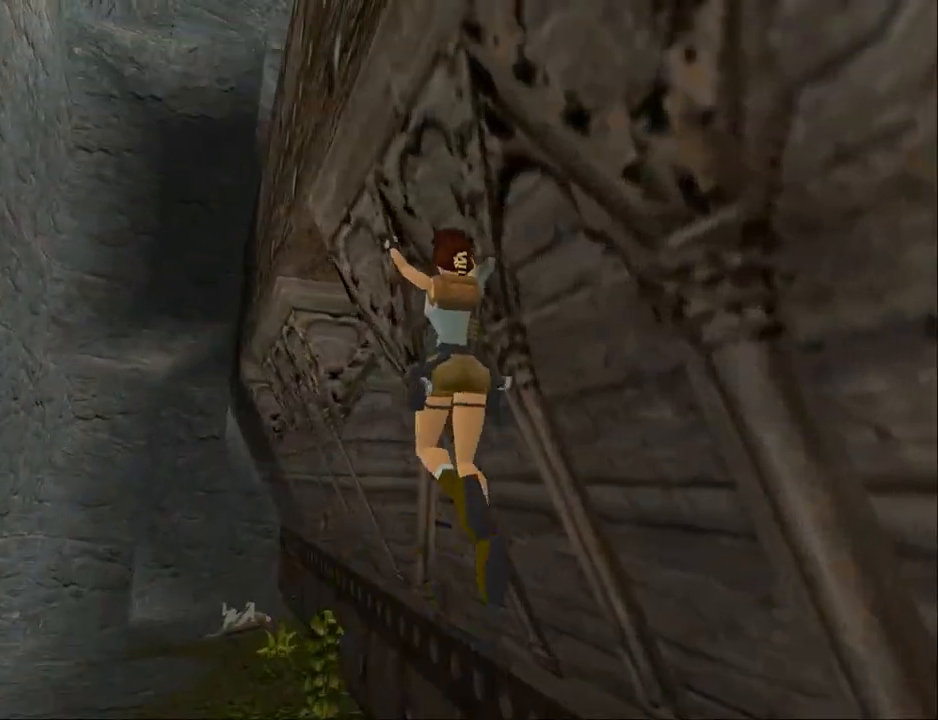
{"buttons": ["DPAD_UP"], "events": [[67, "DPAD_LEFT", "down"], [100, "SQUARE", "up"], [467, "DPAD_LEFT", "up"]]}
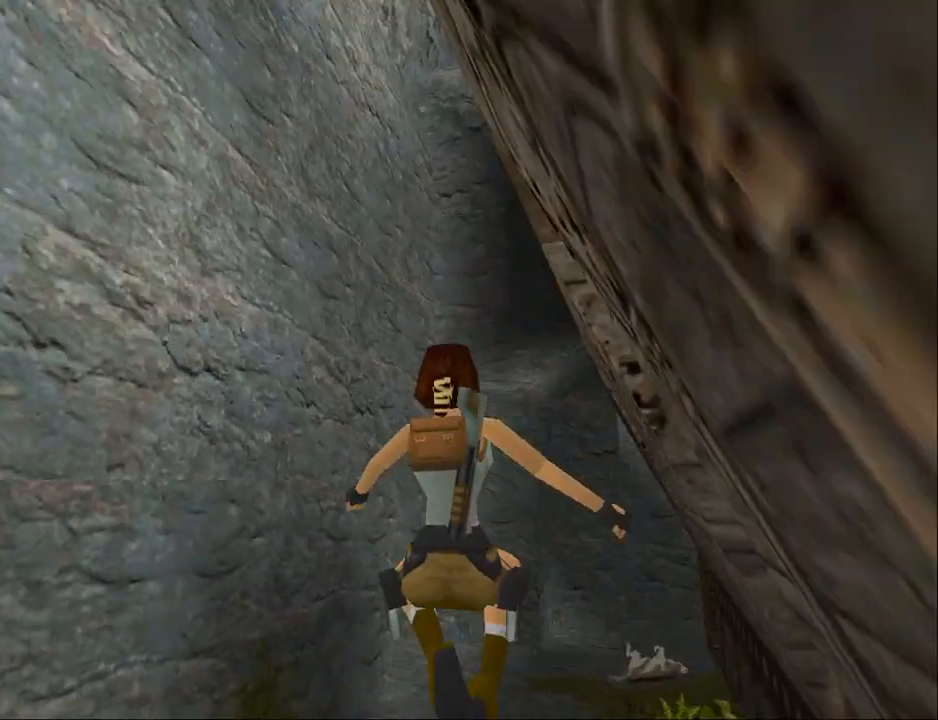
{"buttons": ["CROSS", "DPAD_UP"], "events": [[133, "DPAD_RIGHT", "down"], [367, "DPAD_RIGHT", "up"], [400, "CROSS", "down"]]}
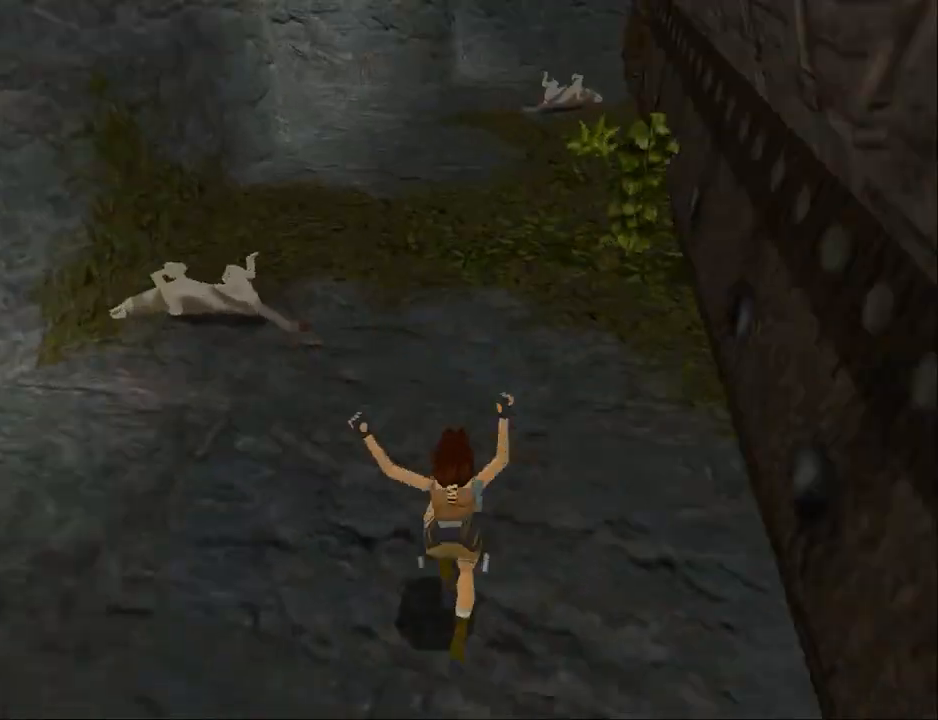
{"buttons": ["SQUARE", "DPAD_UP"], "events": [[167, "CROSS", "up"], [333, "SQUARE", "down"]]}
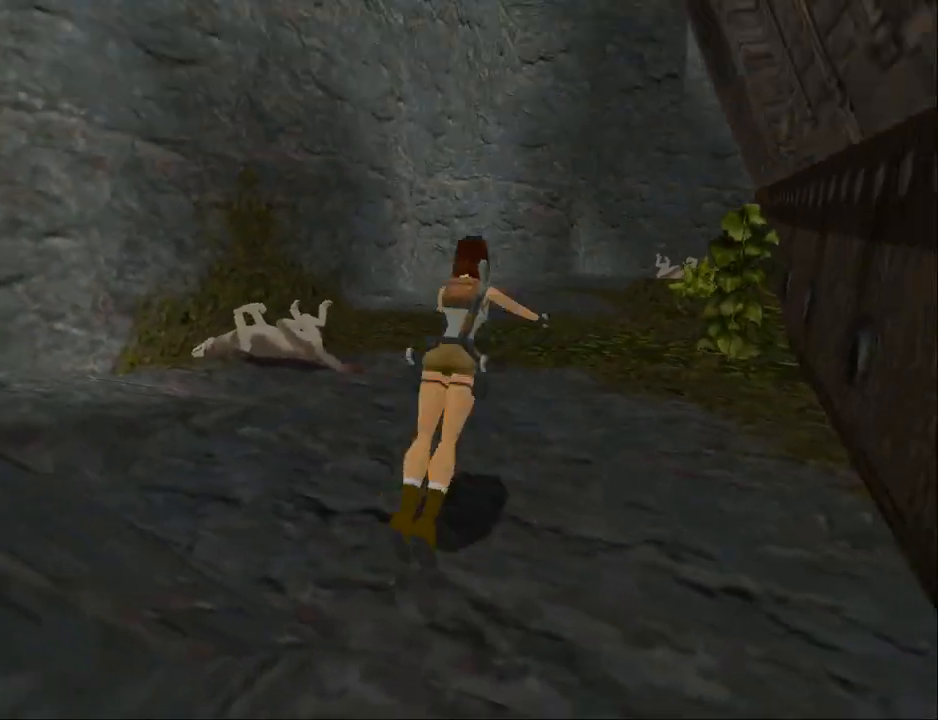
{"buttons": ["SQUARE", "DPAD_UP", "DPAD_LEFT"], "events": [[400, "DPAD_LEFT", "down"]]}
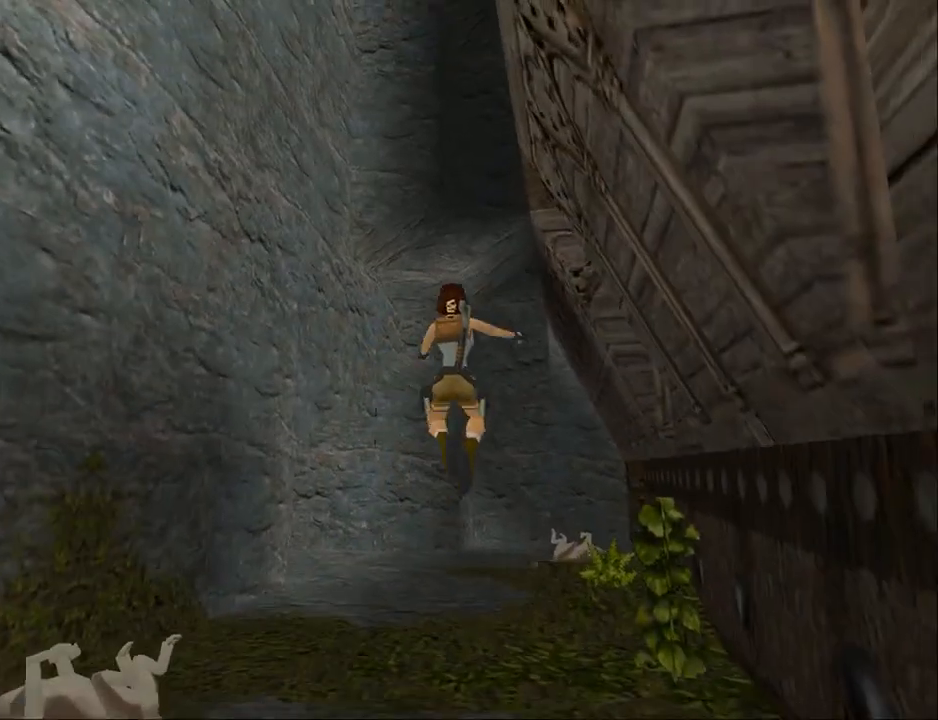
{"buttons": ["SQUARE", "DPAD_UP"], "events": [[267, "DPAD_LEFT", "up"]]}
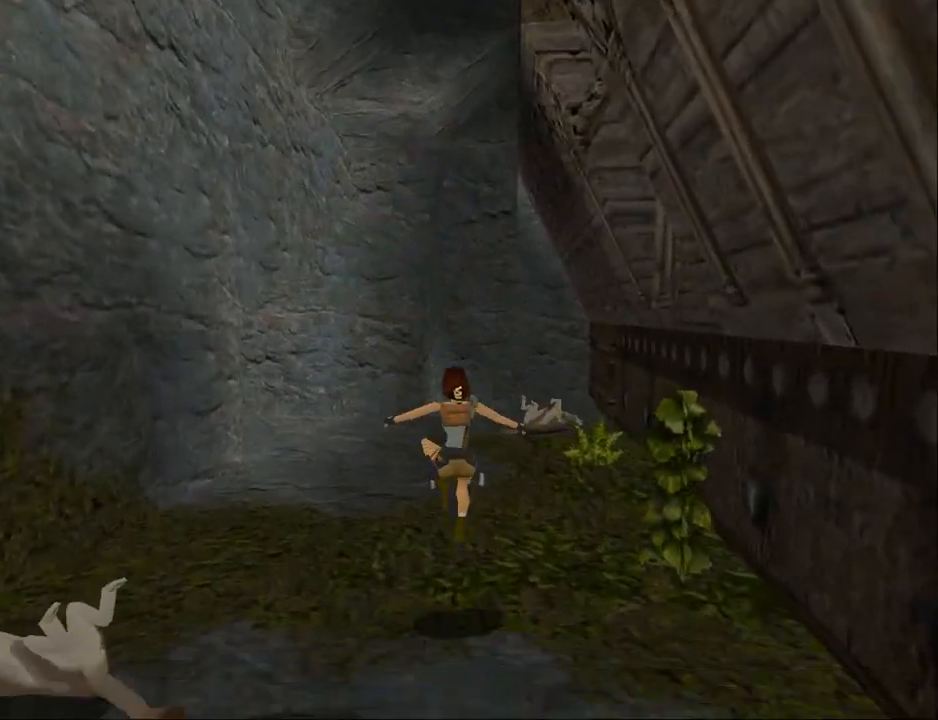
{"buttons": ["DPAD_UP"], "events": [[100, "SQUARE", "up"]]}
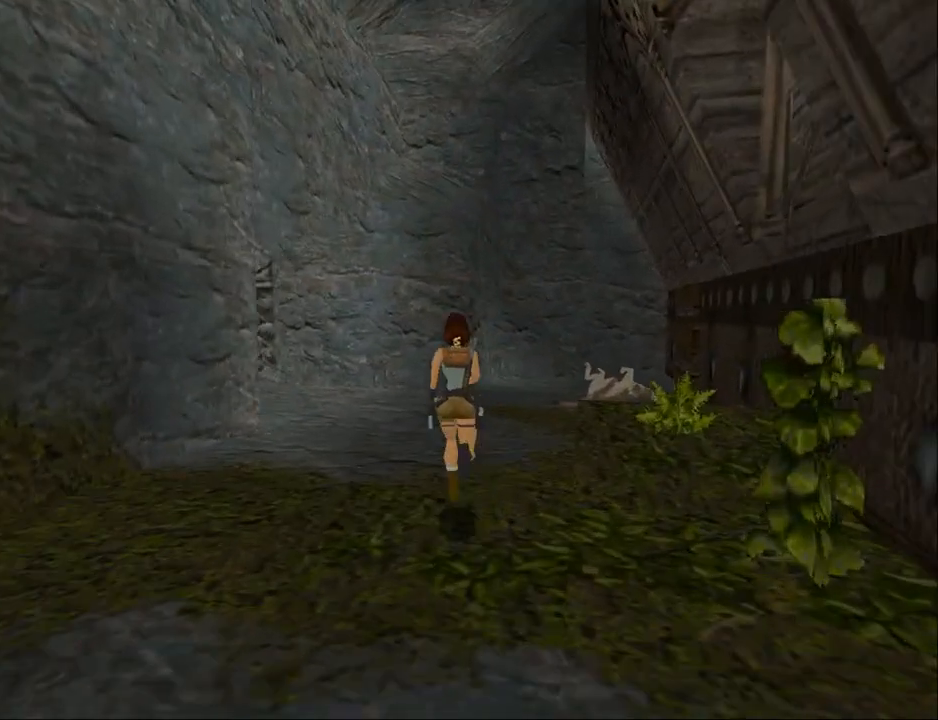
{"buttons": ["DPAD_UP"], "events": []}
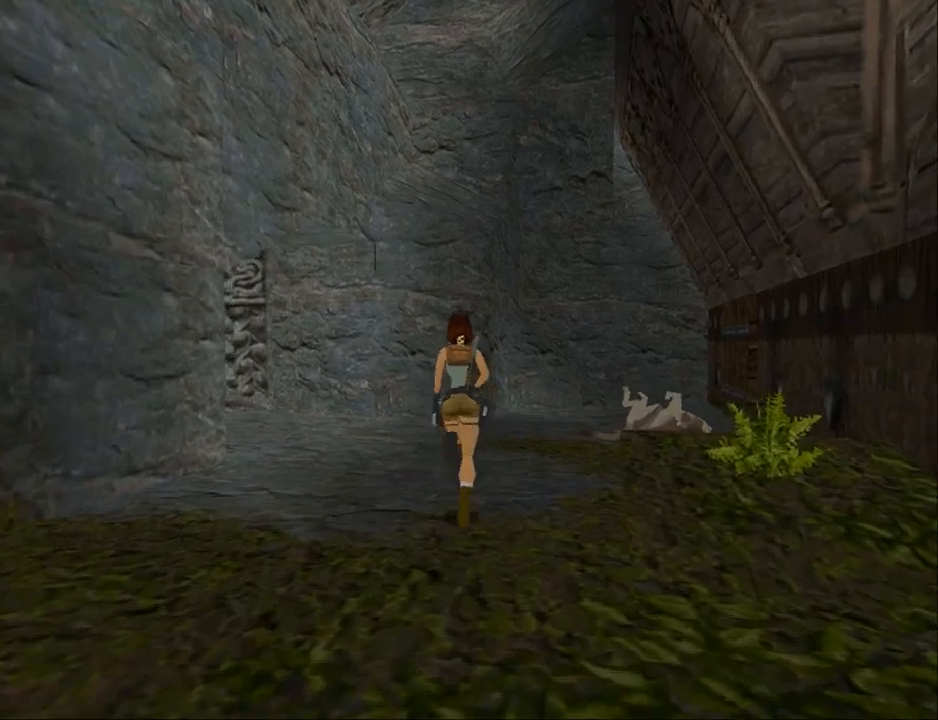
{"buttons": ["DPAD_UP", "DPAD_LEFT"], "events": [[467, "DPAD_LEFT", "down"]]}
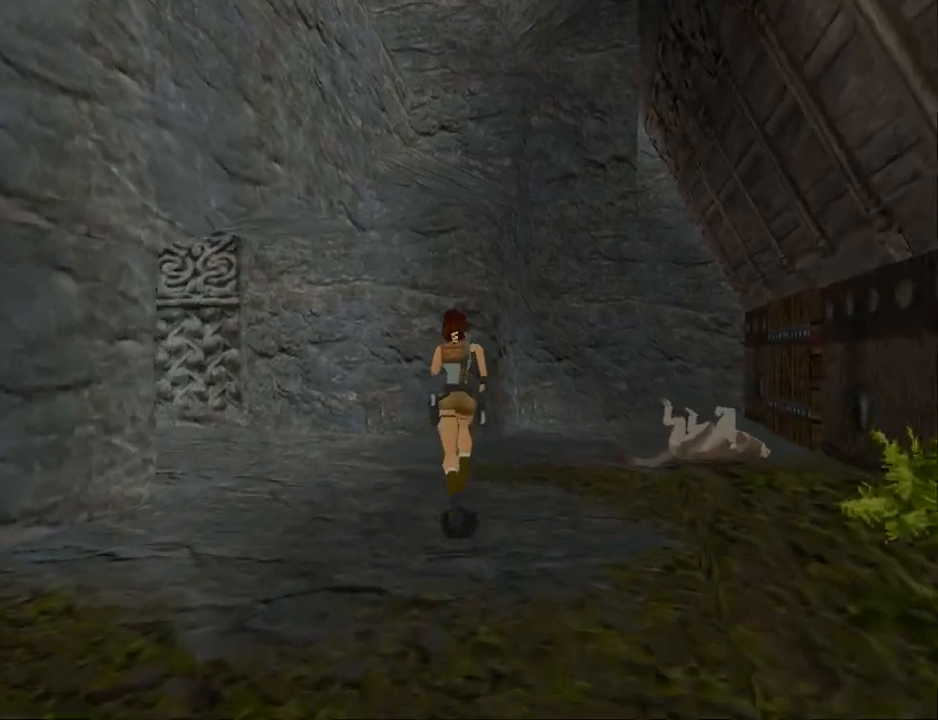
{"buttons": ["DPAD_UP", "DPAD_LEFT"], "events": []}
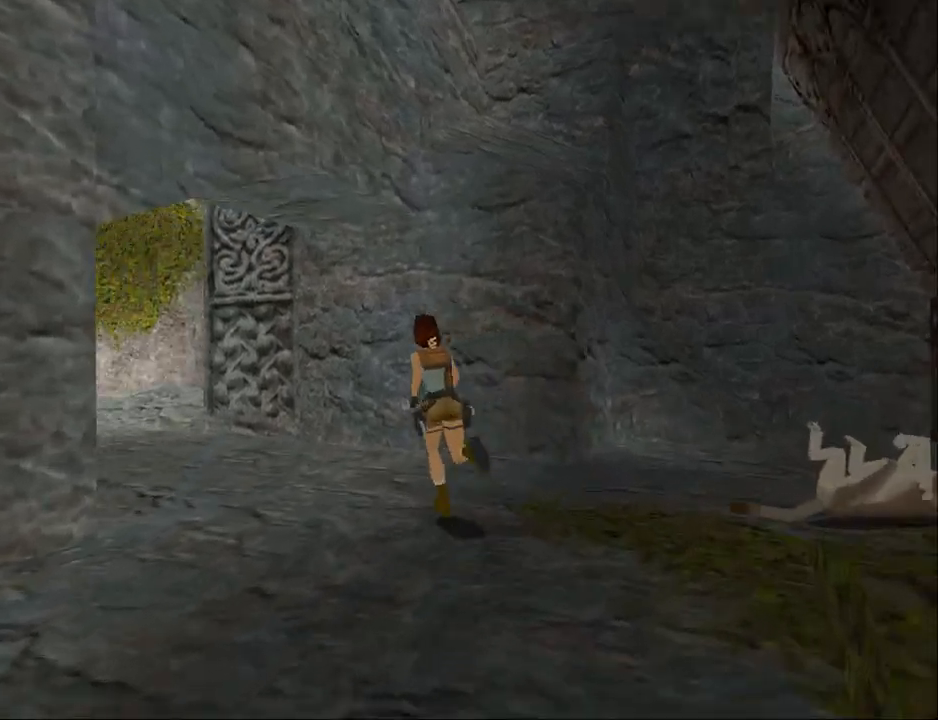
{"buttons": ["SQUARE", "DPAD_UP"], "events": [[200, "DPAD_LEFT", "up"], [433, "SQUARE", "down"]]}
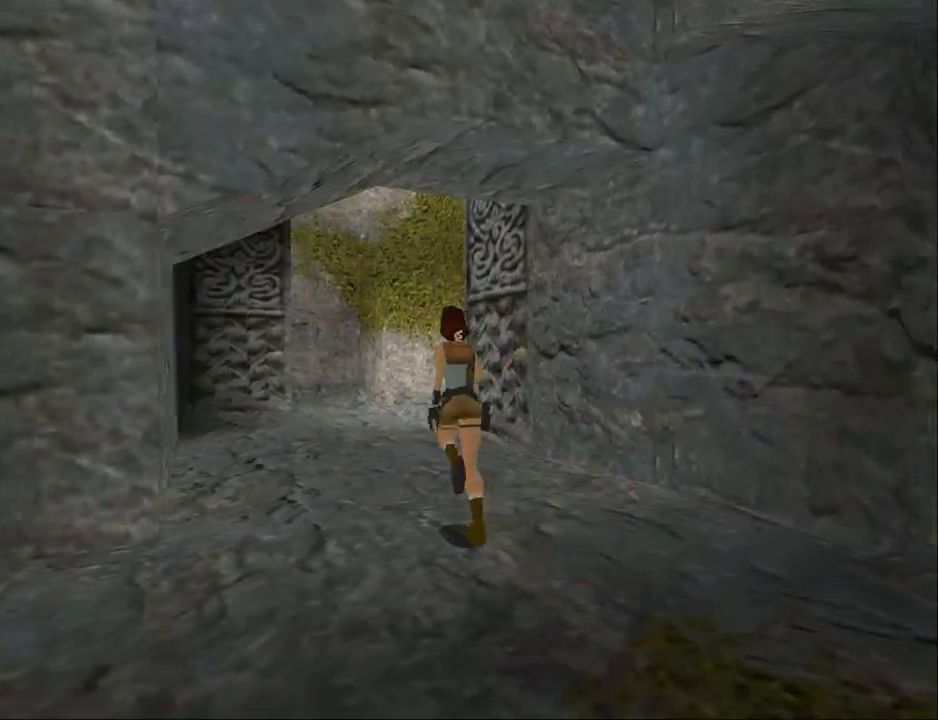
{"buttons": ["DPAD_UP"], "events": [[467, "SQUARE", "up"]]}
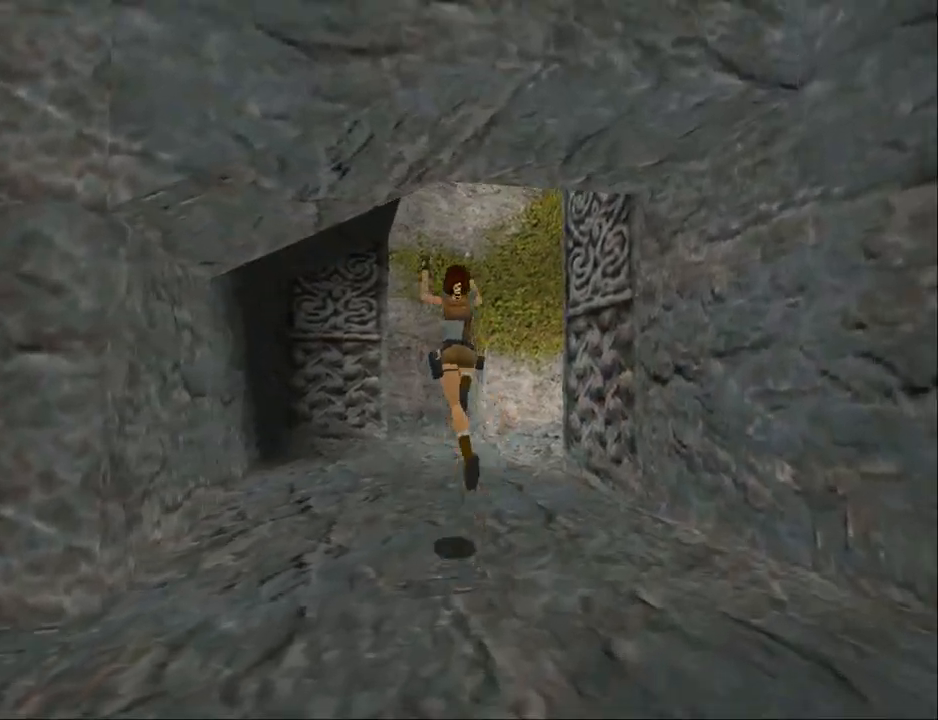
{"buttons": ["DPAD_UP"], "events": [[100, "TRIANGLE", "down"], [367, "TRIANGLE", "up"]]}
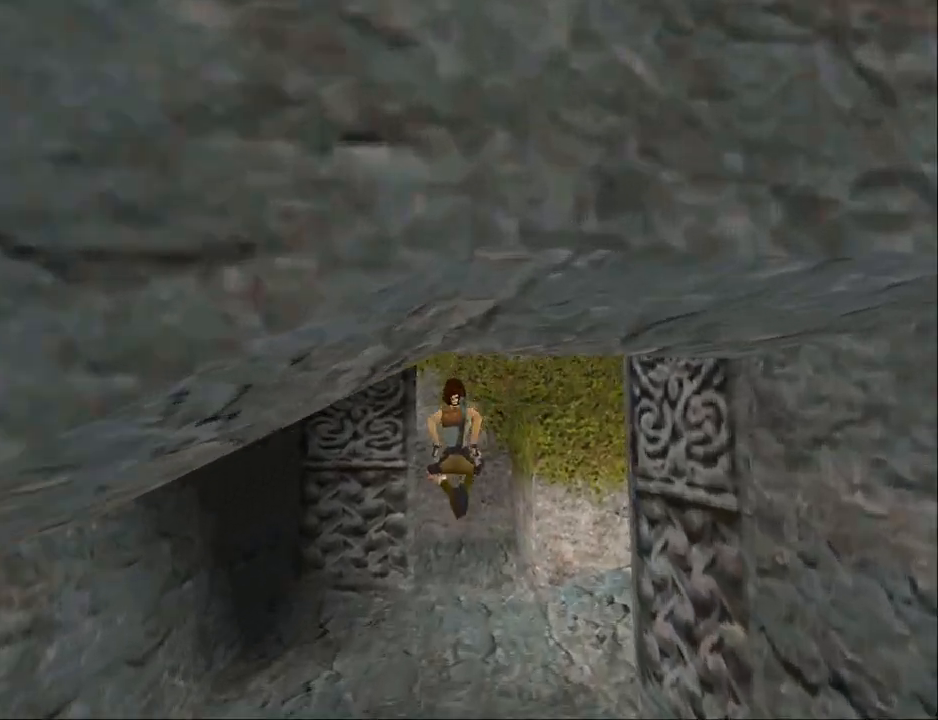
{"buttons": ["DPAD_UP", "DPAD_RIGHT"], "events": [[100, "DPAD_RIGHT", "down"]]}
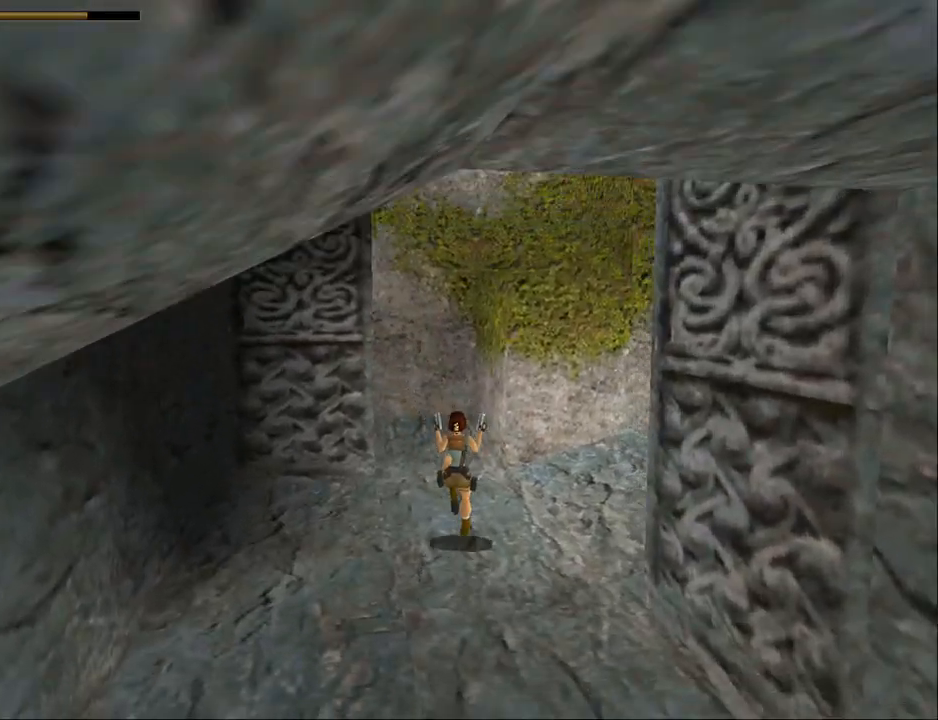
{"buttons": ["DPAD_RIGHT"], "events": [[333, "DPAD_UP", "up"]]}
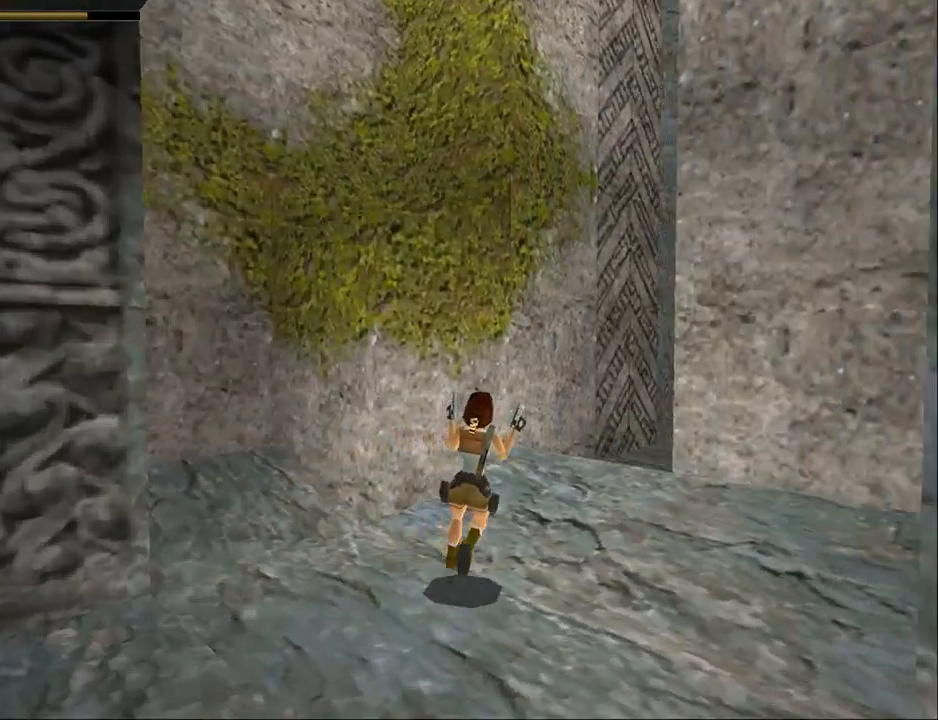
{"buttons": ["DPAD_UP"], "events": [[200, "DPAD_RIGHT", "up"], [500, "DPAD_UP", "down"]]}
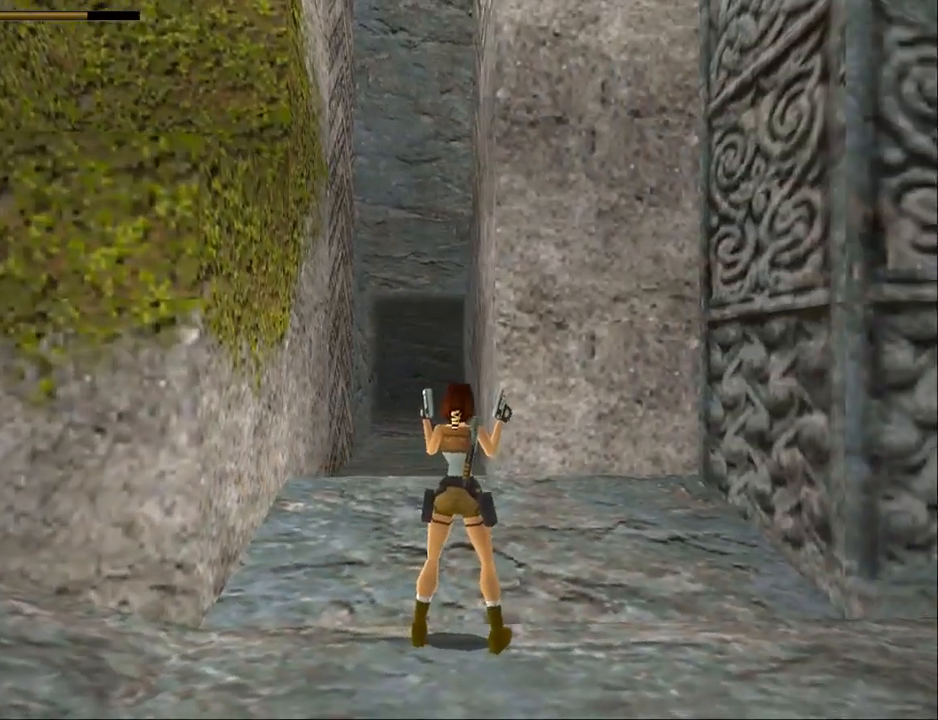
{"buttons": ["TRIANGLE", "DPAD_UP"], "events": [[33, "DPAD_LEFT", "down"], [400, "TRIANGLE", "down"], [467, "DPAD_LEFT", "up"]]}
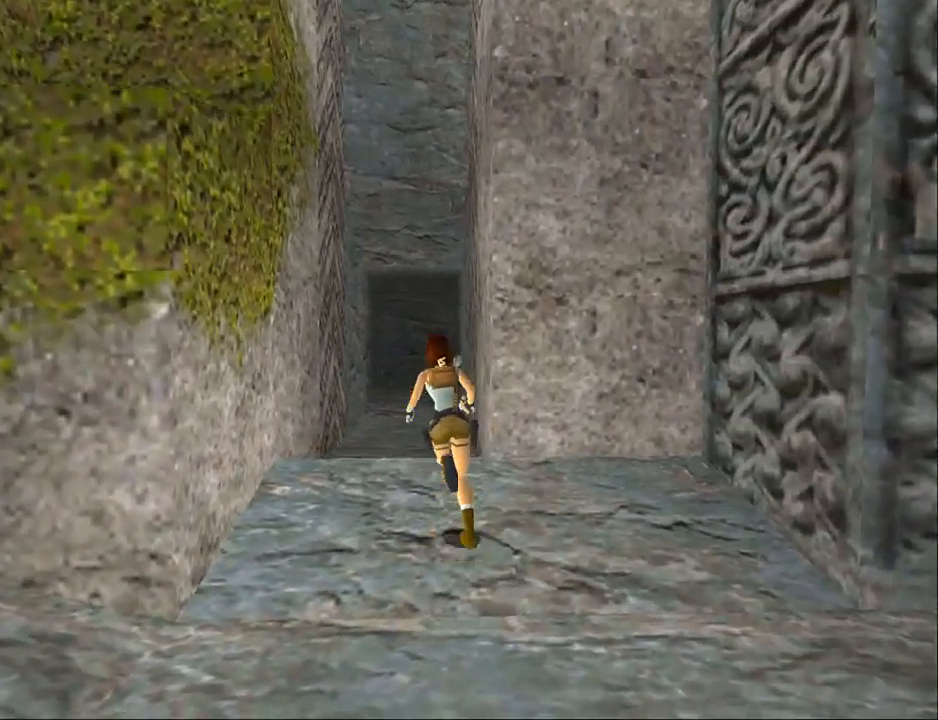
{"buttons": ["DPAD_UP"], "events": [[133, "TRIANGLE", "up"]]}
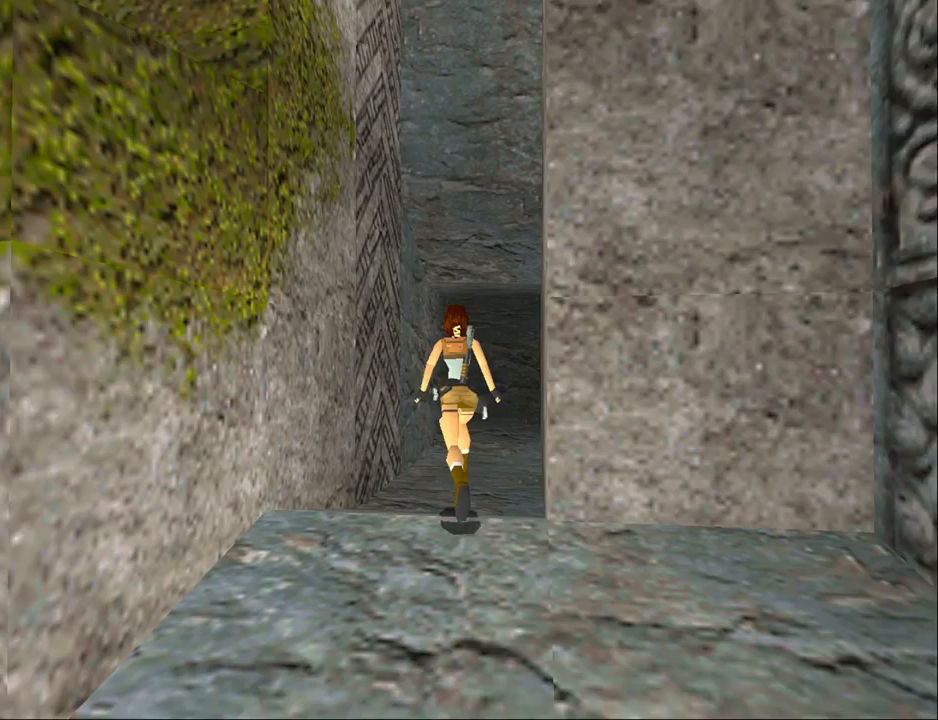
{"buttons": ["DPAD_UP"], "events": [[133, "DPAD_RIGHT", "down"], [467, "DPAD_RIGHT", "up"]]}
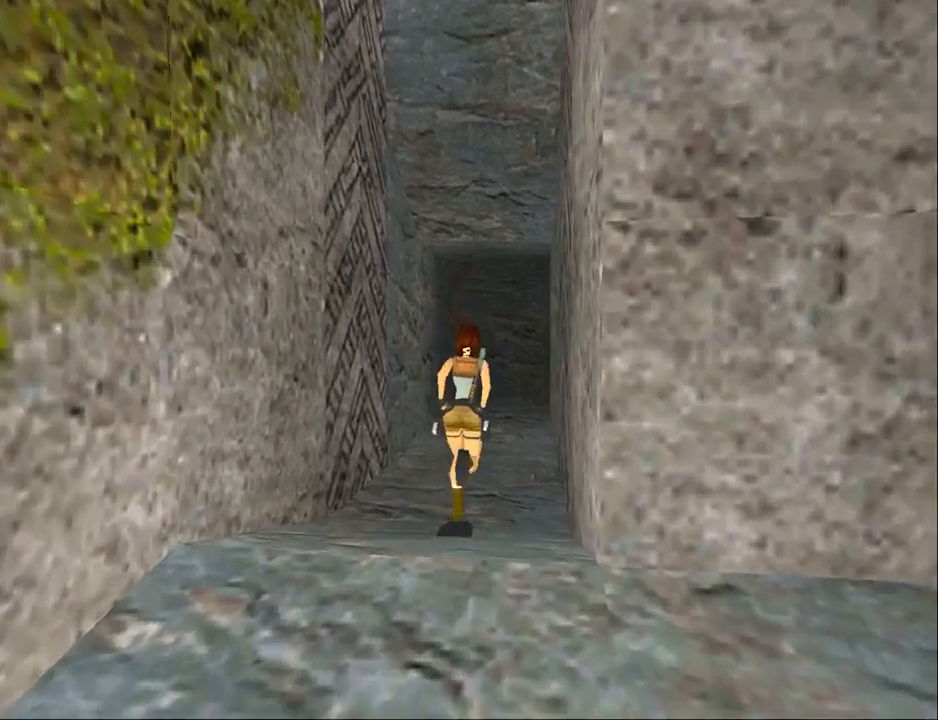
{"buttons": ["SQUARE", "DPAD_UP"], "events": [[100, "SQUARE", "down"]]}
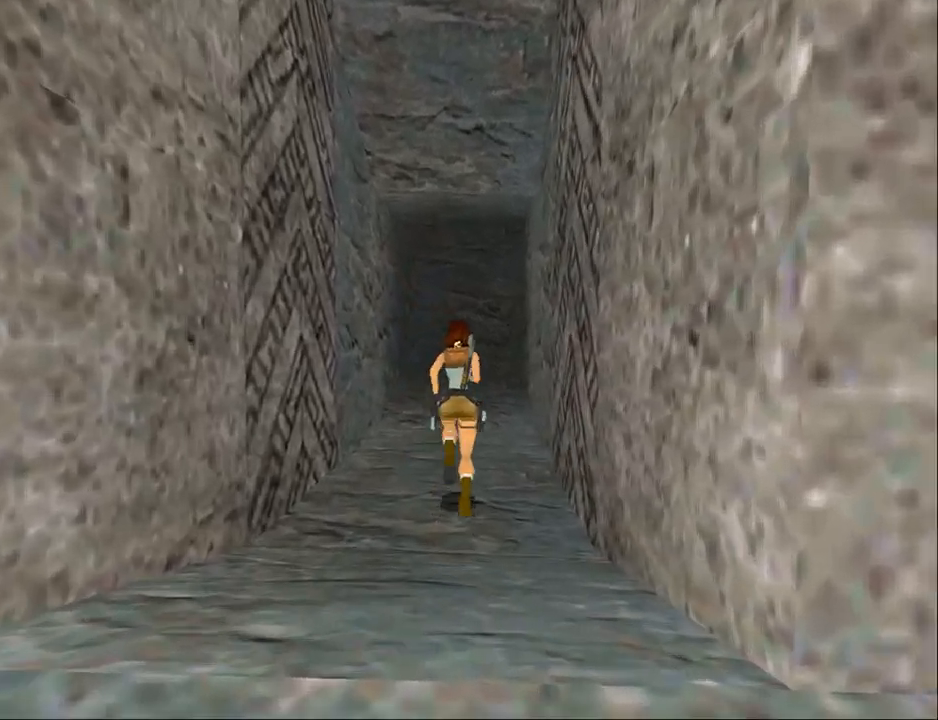
{"buttons": ["SQUARE", "DPAD_UP"], "events": []}
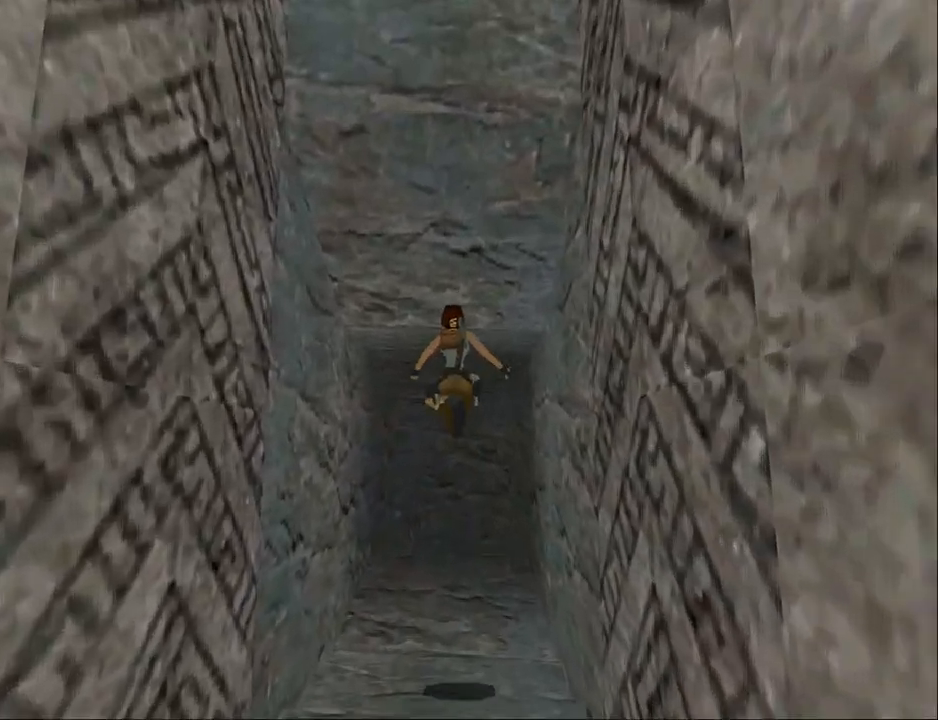
{"buttons": ["DPAD_UP"], "events": [[233, "DPAD_LEFT", "down"], [267, "SQUARE", "up"], [500, "DPAD_LEFT", "up"]]}